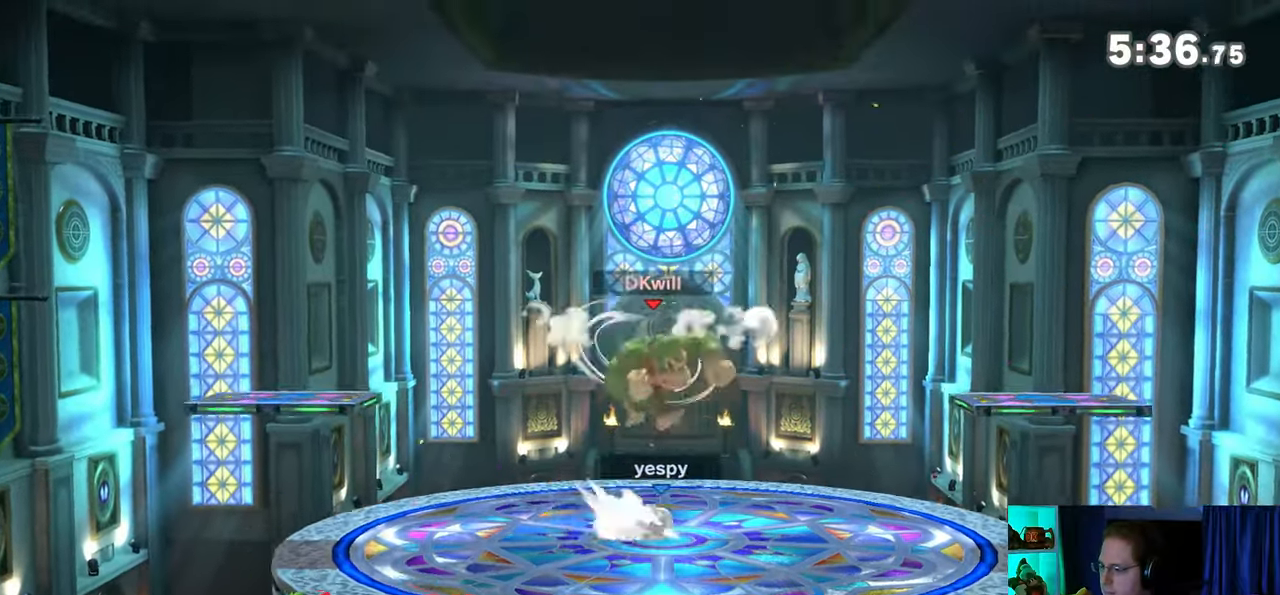
Gameplay with a controller (Nintendo layout); each line is a JSON object with the inputs held at the frame after it. "events" lists button and stick changes between this image and that frame as [ms after this image, input, new state], when the widget could be followed in between. Not read: L3 R3.
{"buttons": [], "left_stick": "center", "right_stick": "center", "events": [[33, "R1", "down"], [67, "R1", "up"], [317, "left_stick", "right"], [383, "Y", "down"], [383, "left_stick", "center"], [417, "A", "down"], [417, "Y", "up"], [450, "A", "up"]]}
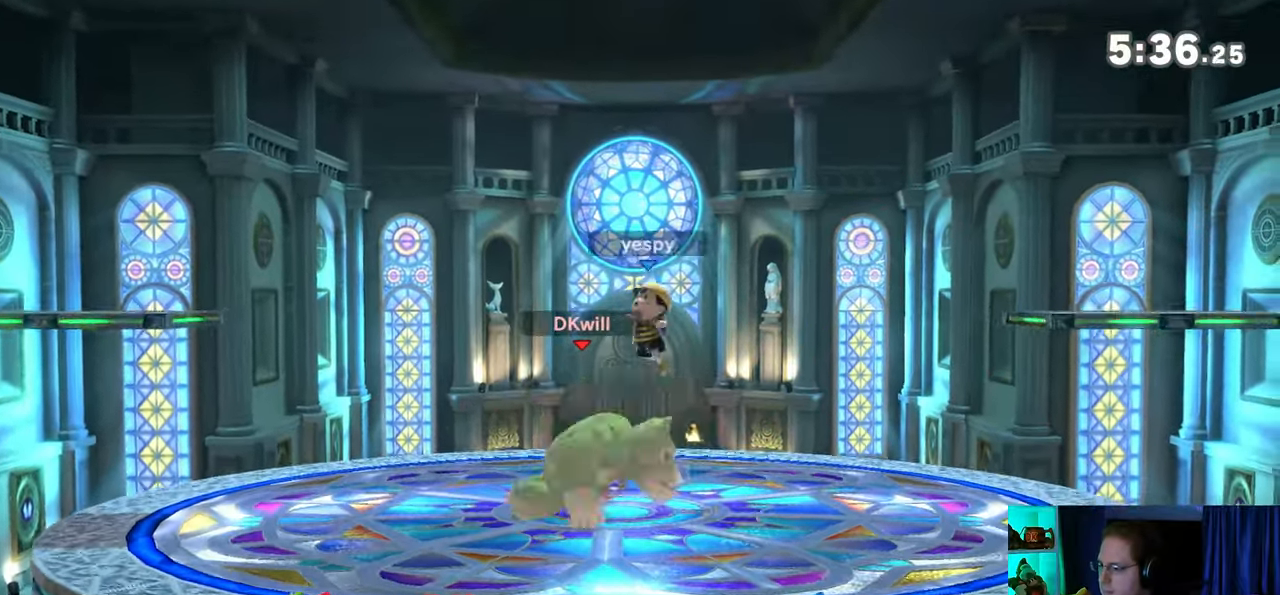
{"buttons": [], "left_stick": "down", "right_stick": "center", "events": [[17, "left_stick", "up-left"], [100, "Y", "down"], [383, "left_stick", "down"], [467, "Y", "up"]]}
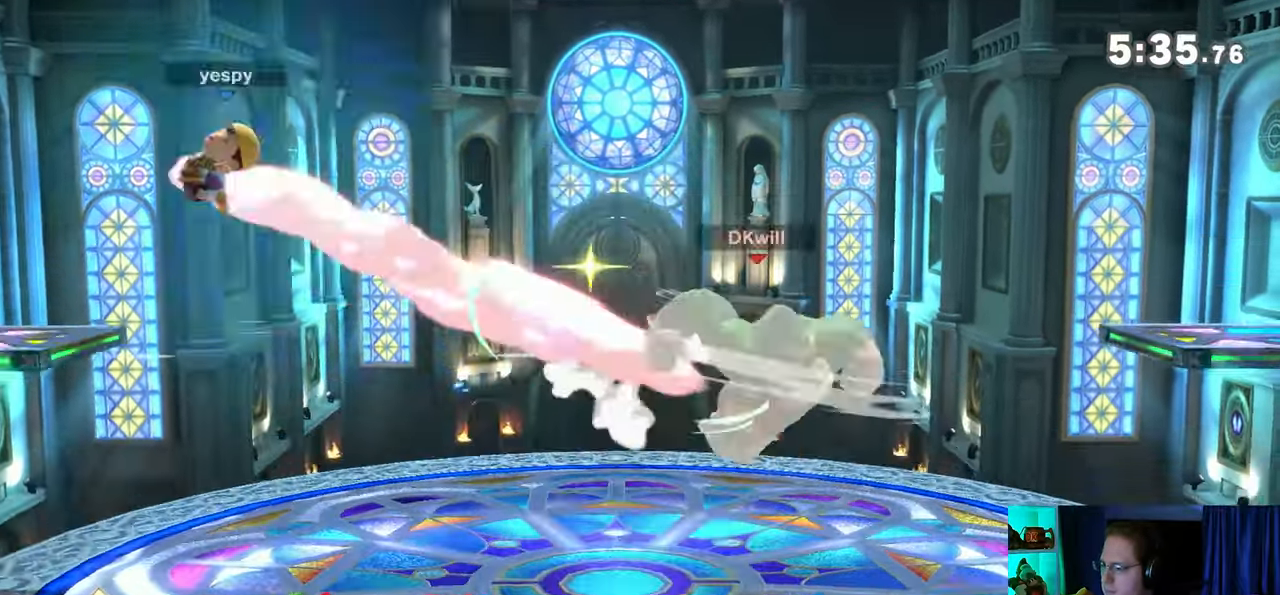
{"buttons": [], "left_stick": "left", "right_stick": "center", "events": [[33, "left_stick", "center"], [133, "left_stick", "down"], [233, "left_stick", "center"], [383, "left_stick", "left"]]}
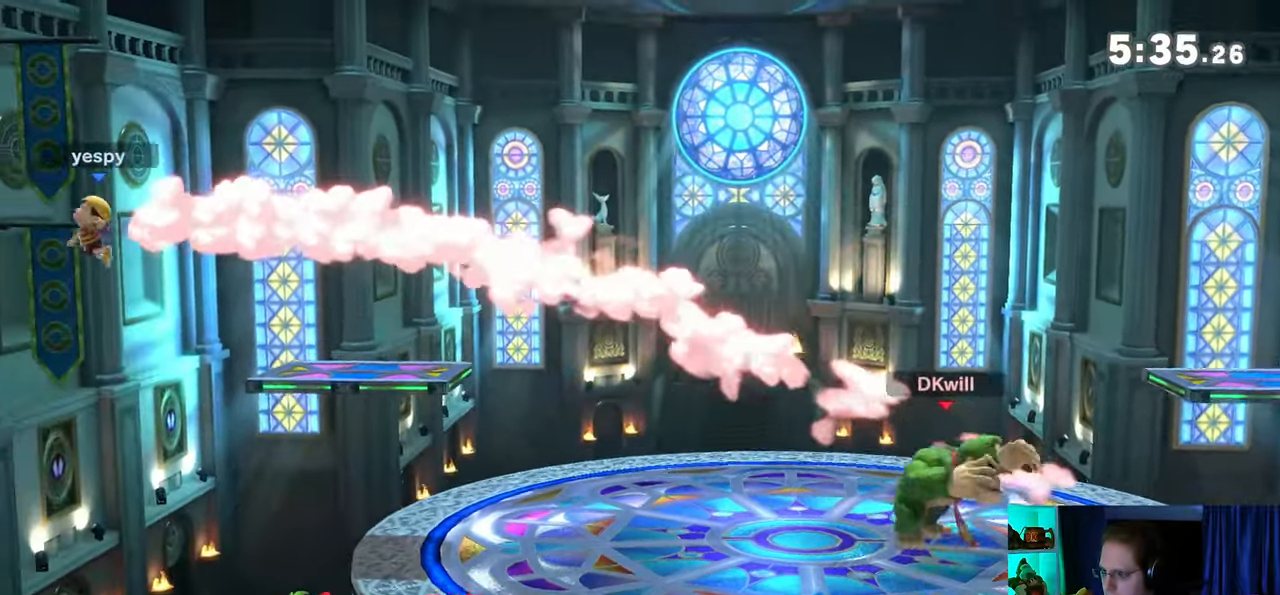
{"buttons": [], "left_stick": "left", "right_stick": "center", "events": []}
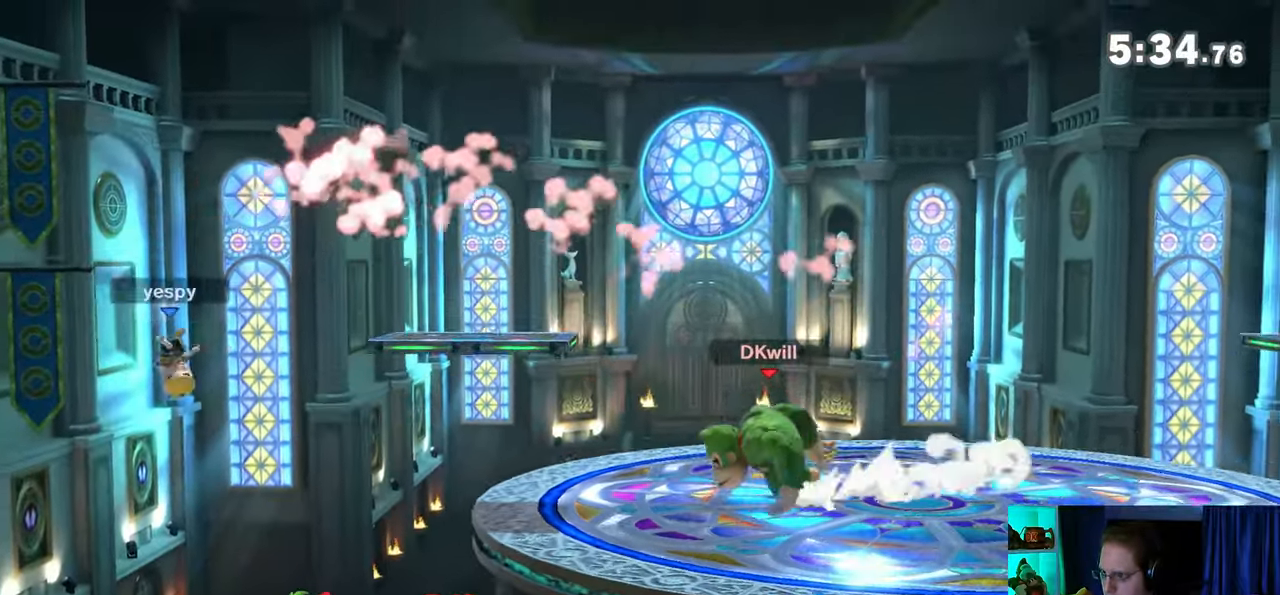
{"buttons": [], "left_stick": "center", "right_stick": "down-left", "events": [[67, "left_stick", "down-right"], [167, "right_stick", "down-left"], [483, "left_stick", "center"]]}
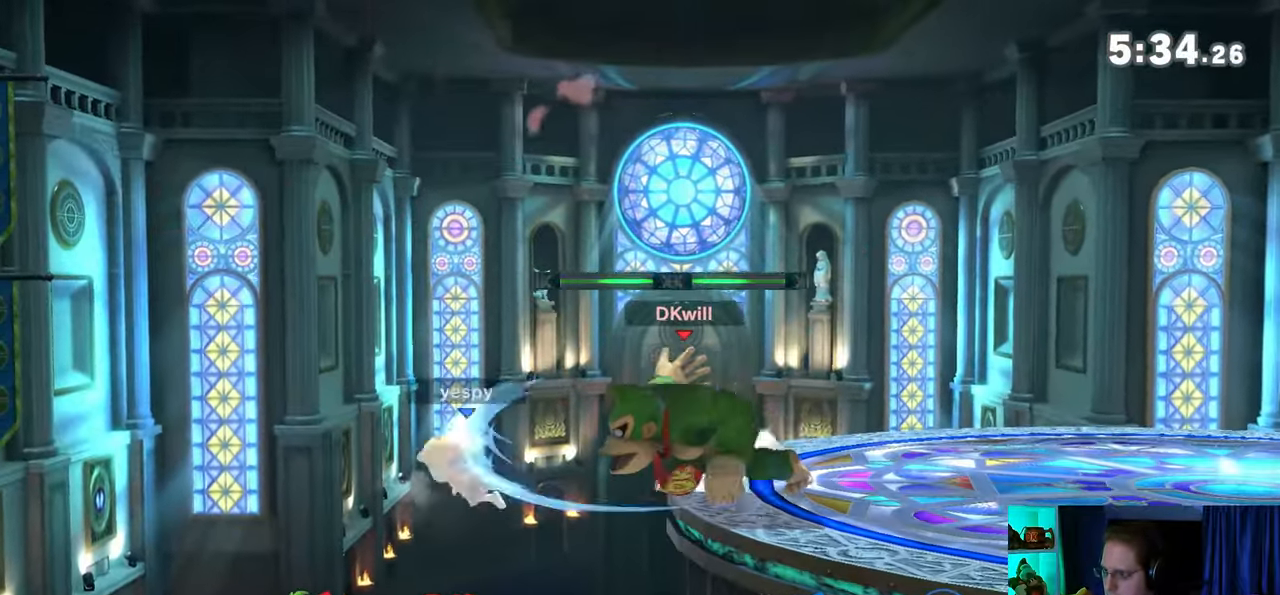
{"buttons": [], "left_stick": "right", "right_stick": "center", "events": [[100, "right_stick", "center"], [133, "R1", "down"], [317, "R1", "up"], [317, "Y", "down"], [350, "Y", "up"], [350, "left_stick", "right"]]}
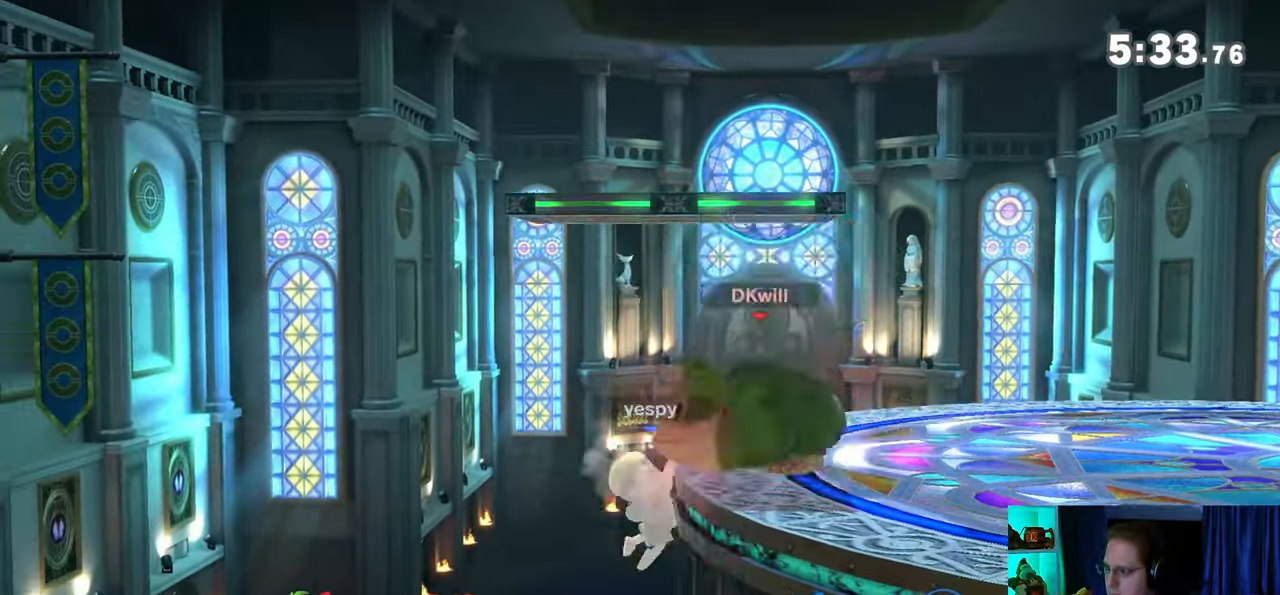
{"buttons": [], "left_stick": "right", "right_stick": "center", "events": [[283, "left_stick", "down"], [450, "left_stick", "right"]]}
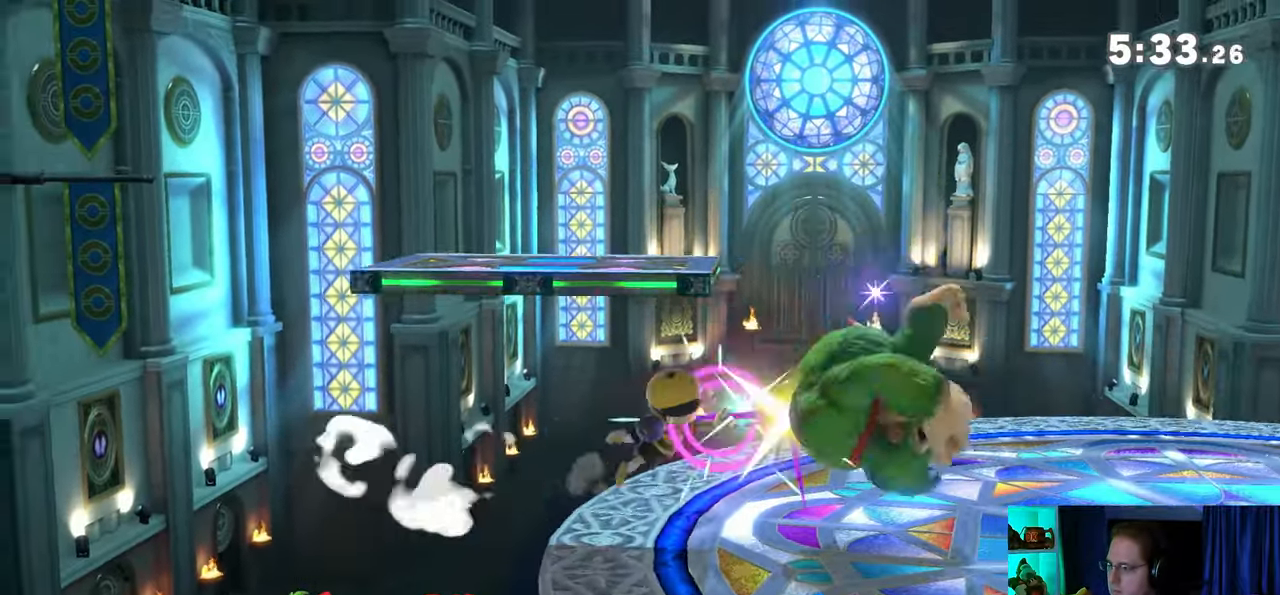
{"buttons": [], "left_stick": "right", "right_stick": "center", "events": [[33, "Y", "down"], [133, "left_stick", "left"], [217, "Y", "up"], [283, "left_stick", "right"]]}
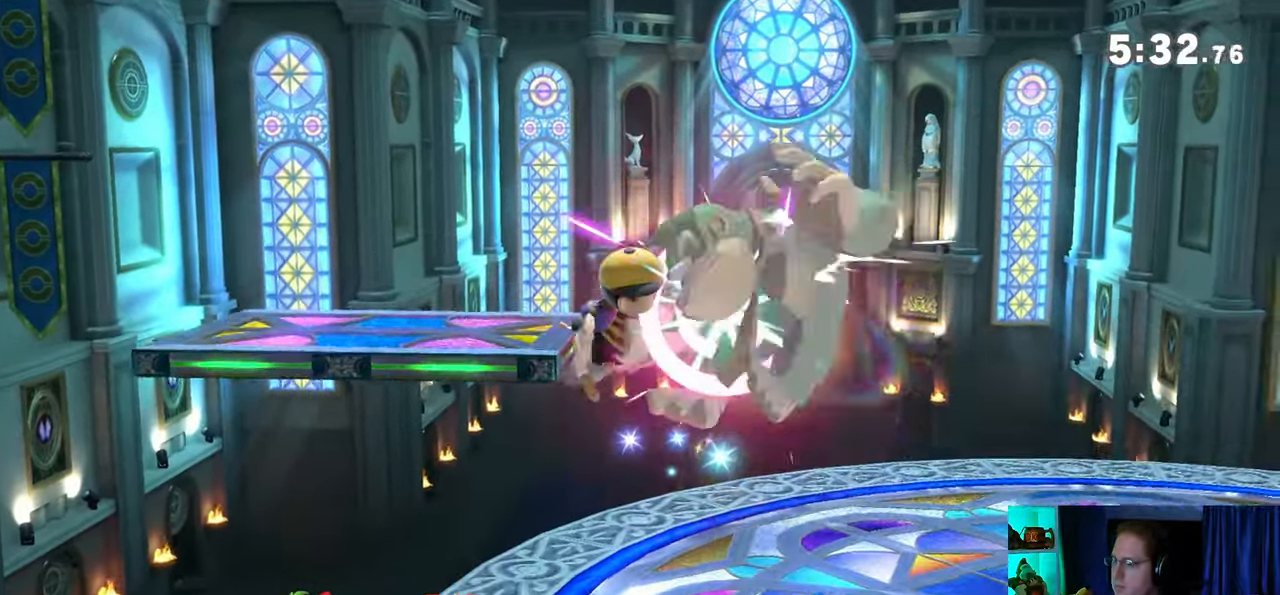
{"buttons": [], "left_stick": "up-left", "right_stick": "center", "events": [[33, "left_stick", "up"], [100, "left_stick", "up-left"], [200, "B", "down"], [233, "B", "up"], [283, "B", "down"], [317, "B", "up"], [417, "B", "down"], [450, "B", "up"]]}
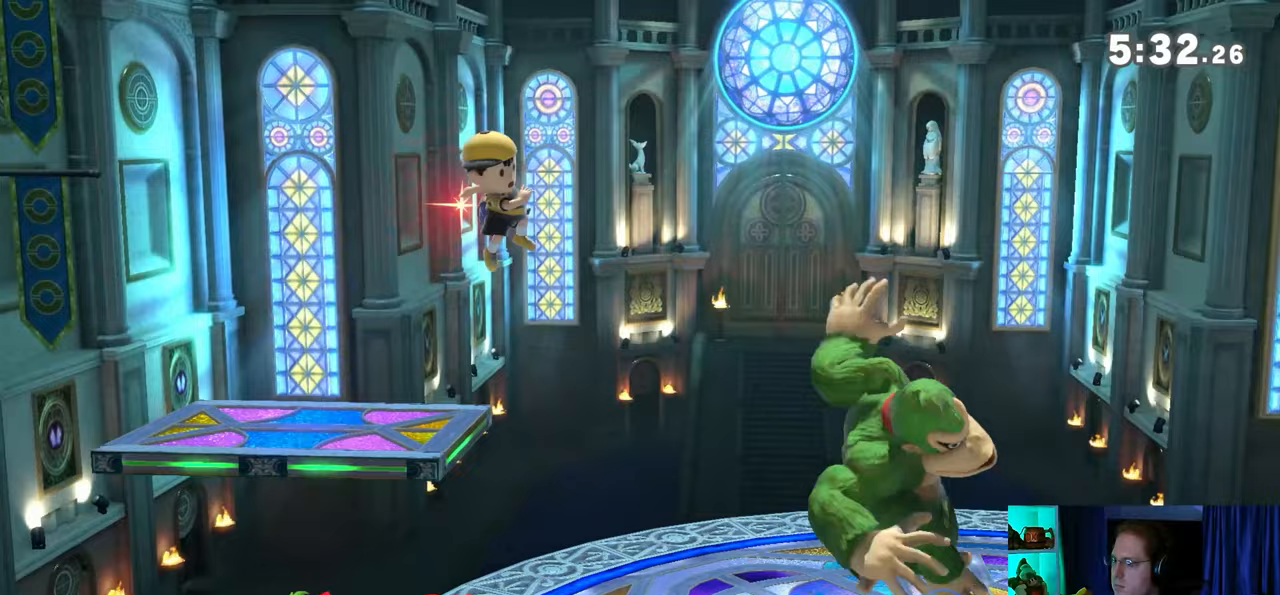
{"buttons": [], "left_stick": "center", "right_stick": "center", "events": [[17, "B", "down"], [183, "left_stick", "right"], [217, "B", "up"], [450, "left_stick", "center"]]}
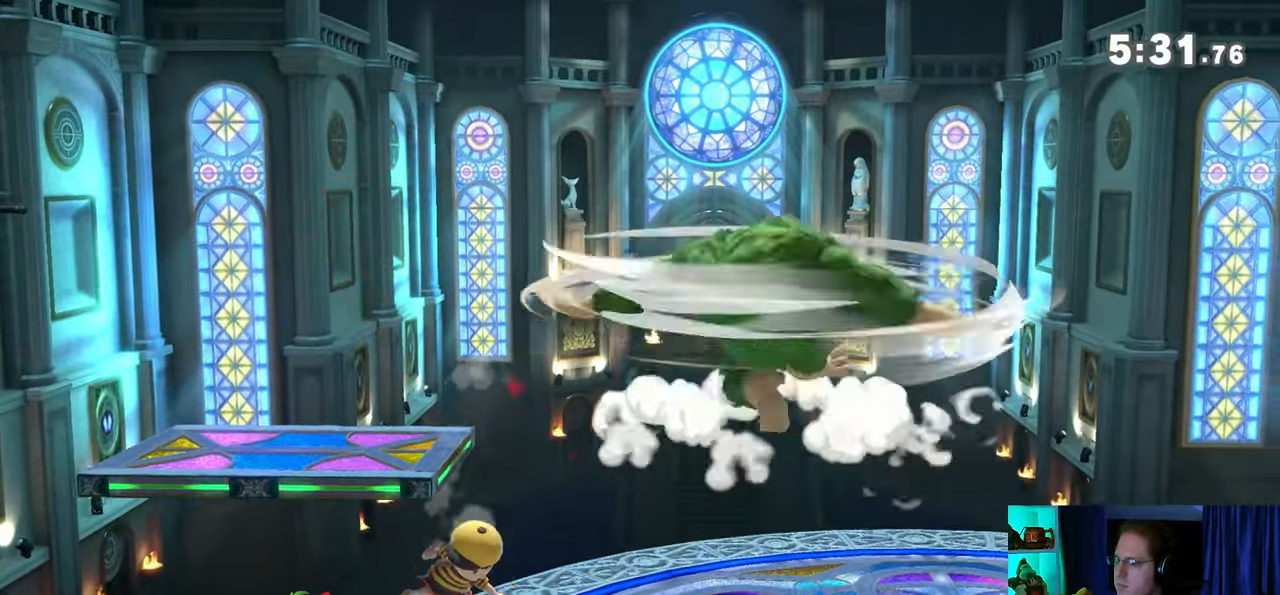
{"buttons": ["Y"], "left_stick": "left", "right_stick": "center", "events": [[200, "left_stick", "left"], [283, "Y", "down"]]}
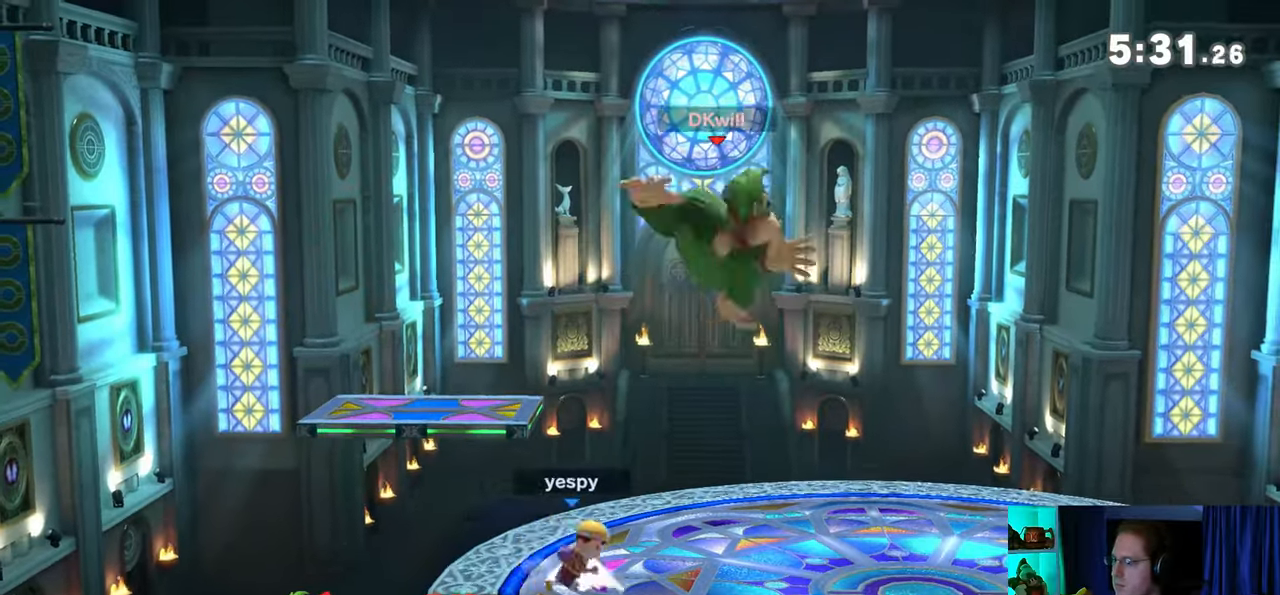
{"buttons": ["Y"], "left_stick": "left", "right_stick": "center", "events": []}
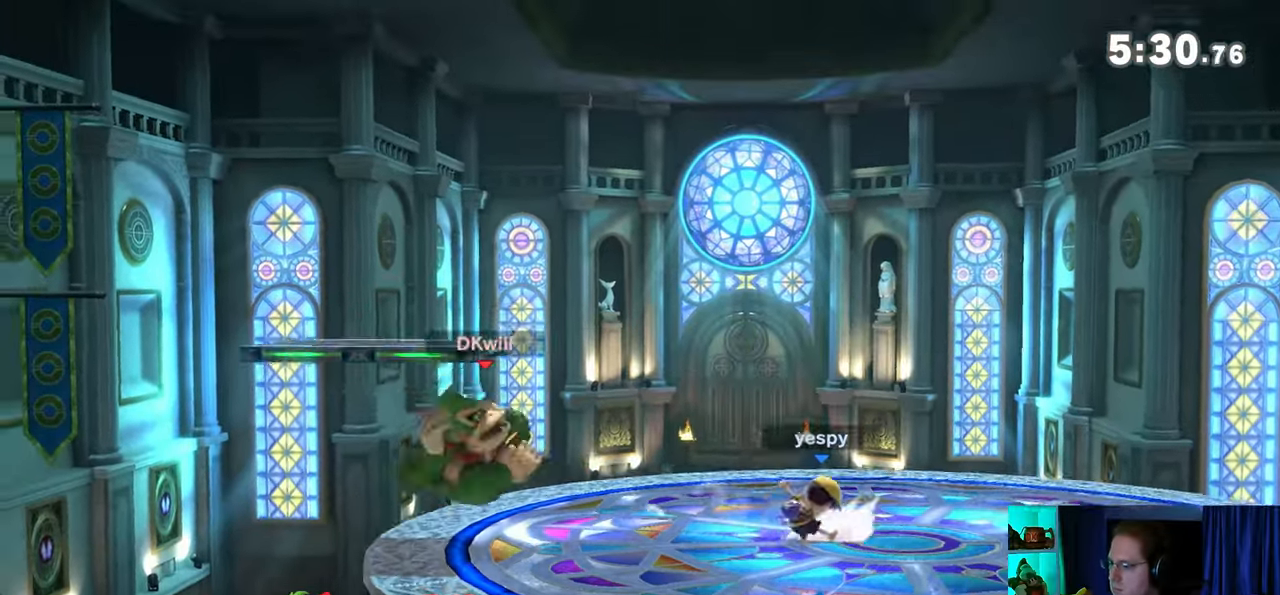
{"buttons": [], "left_stick": "up", "right_stick": "center", "events": [[100, "Y", "up"], [133, "left_stick", "up"], [350, "A", "down"], [417, "A", "up"]]}
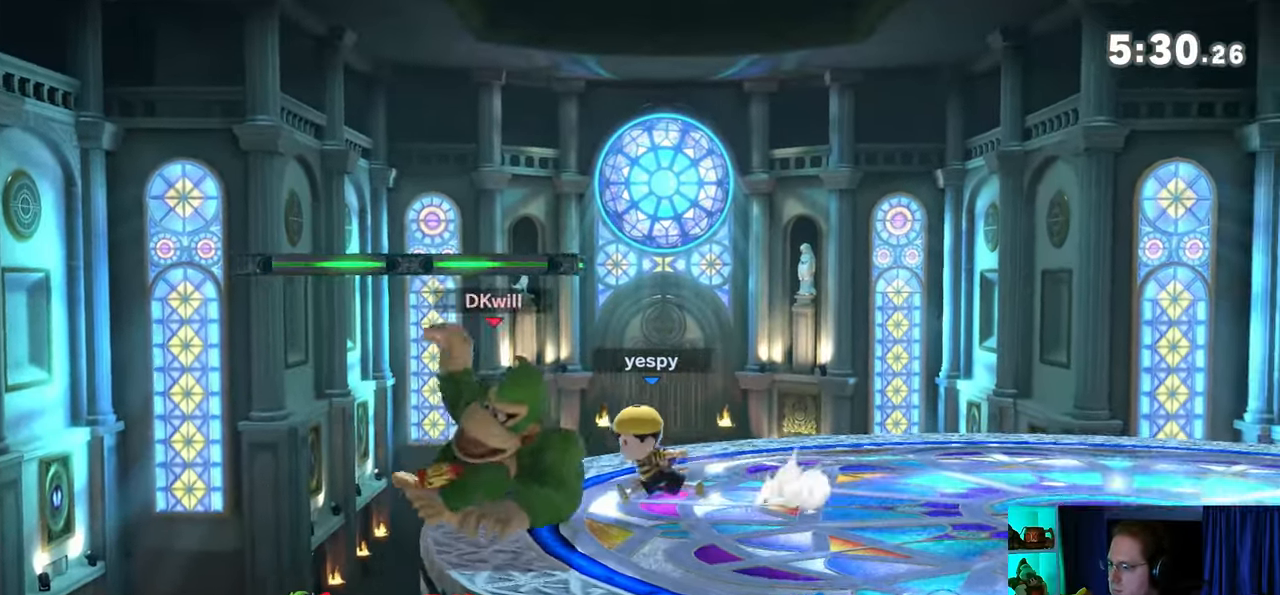
{"buttons": [], "left_stick": "up-left", "right_stick": "center", "events": [[17, "A", "down"], [33, "A", "up"], [133, "A", "down"], [167, "A", "up"], [217, "A", "down"], [217, "left_stick", "up-left"], [383, "A", "up"]]}
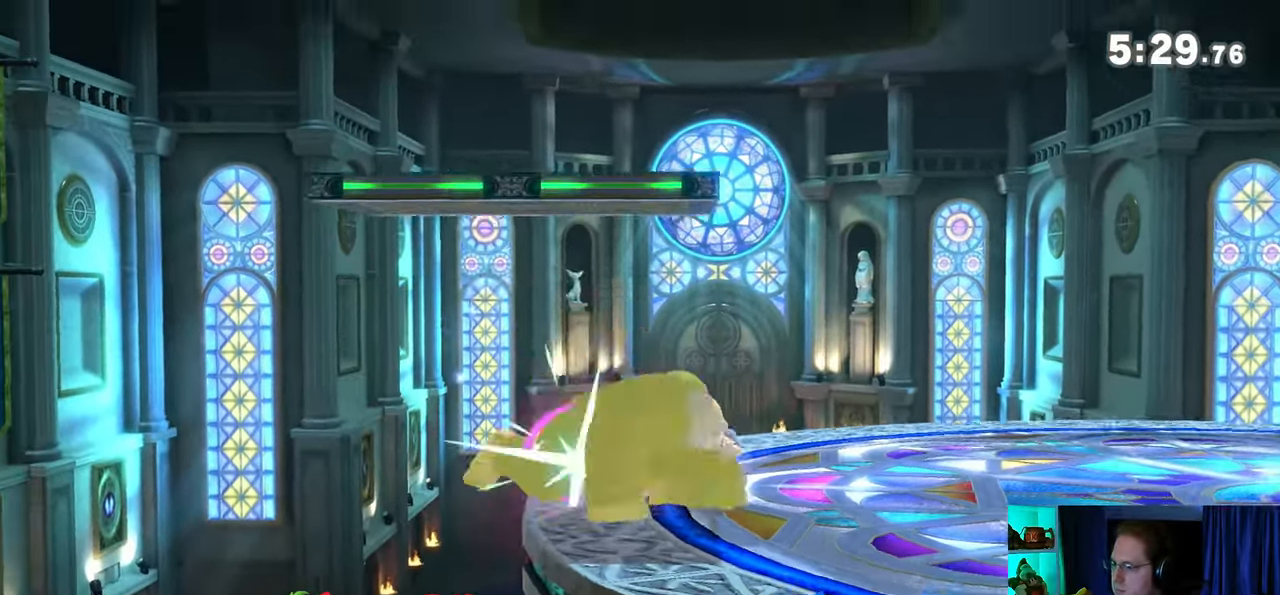
{"buttons": [], "left_stick": "right", "right_stick": "center", "events": [[233, "left_stick", "right"]]}
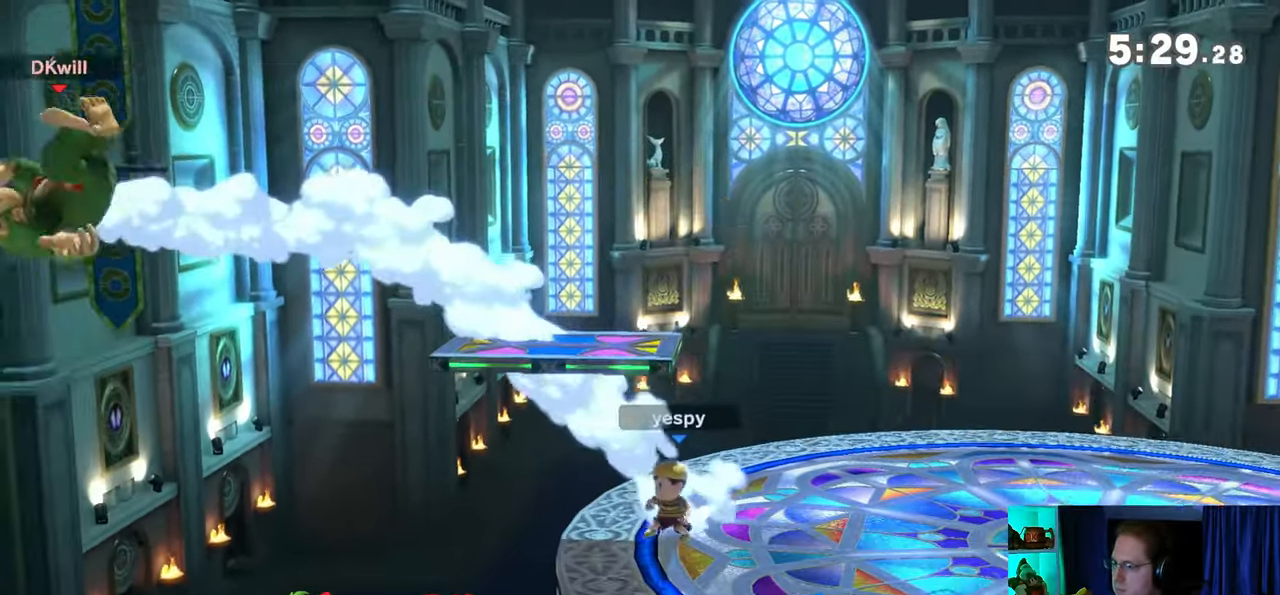
{"buttons": [], "left_stick": "right", "right_stick": "center", "events": []}
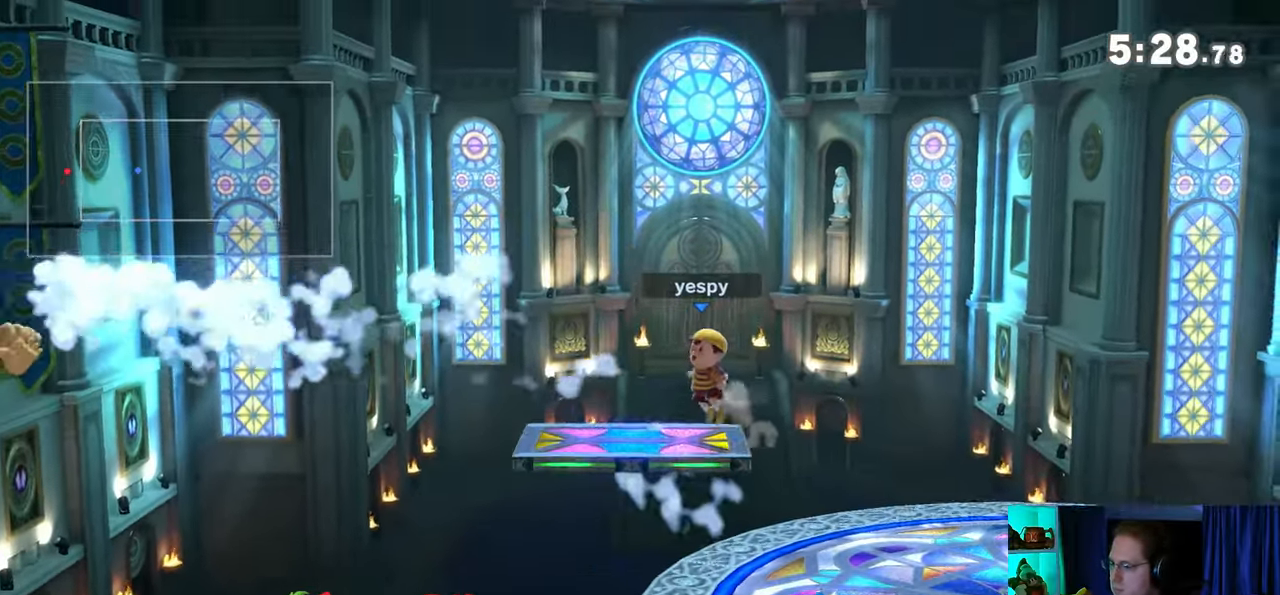
{"buttons": [], "left_stick": "right", "right_stick": "center", "events": []}
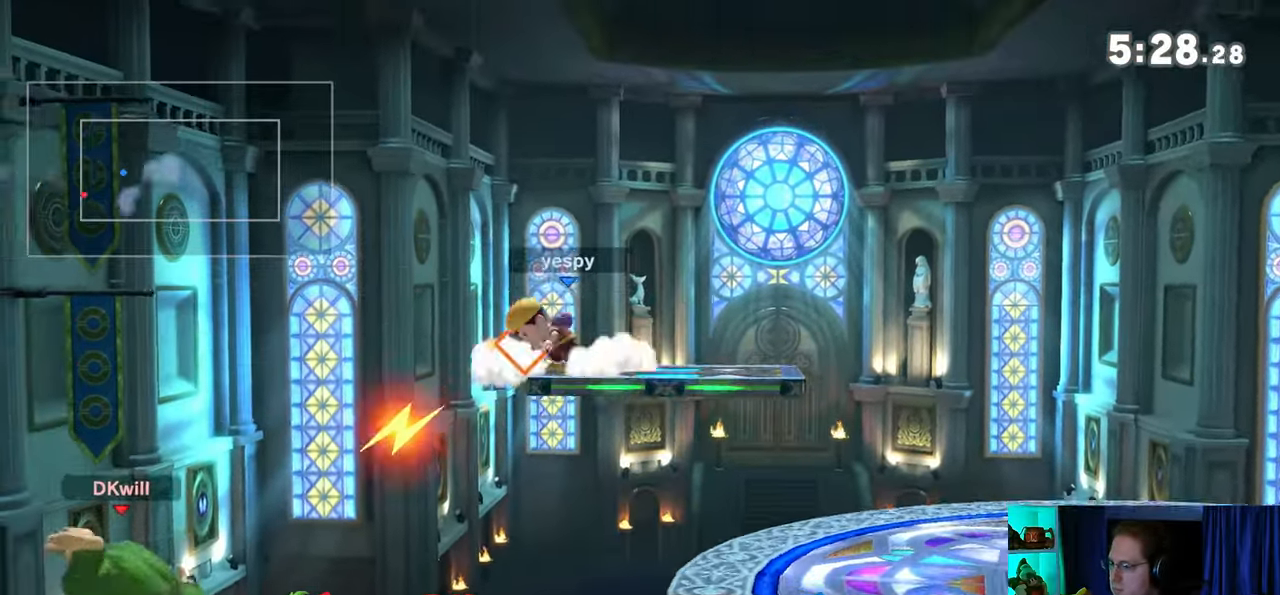
{"buttons": [], "left_stick": "center", "right_stick": "center", "events": [[450, "left_stick", "center"]]}
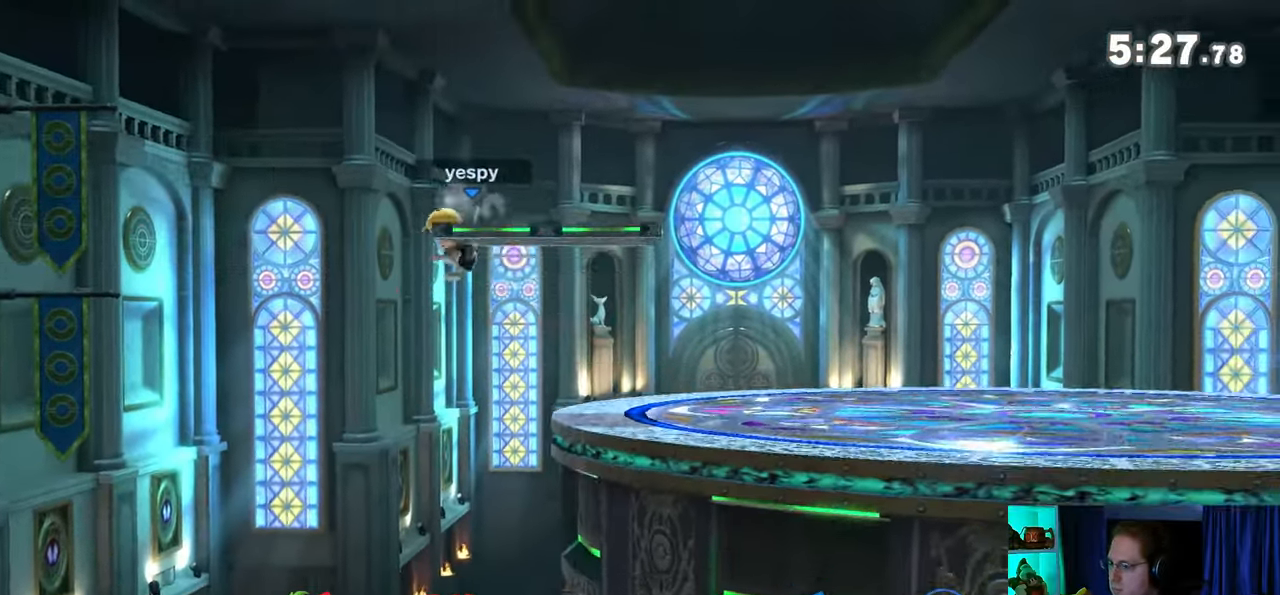
{"buttons": [], "left_stick": "up", "right_stick": "center", "events": [[100, "Y", "down"], [167, "Y", "up"], [267, "Y", "down"], [317, "Y", "up"], [350, "Y", "down"], [367, "left_stick", "up"], [450, "Y", "up"]]}
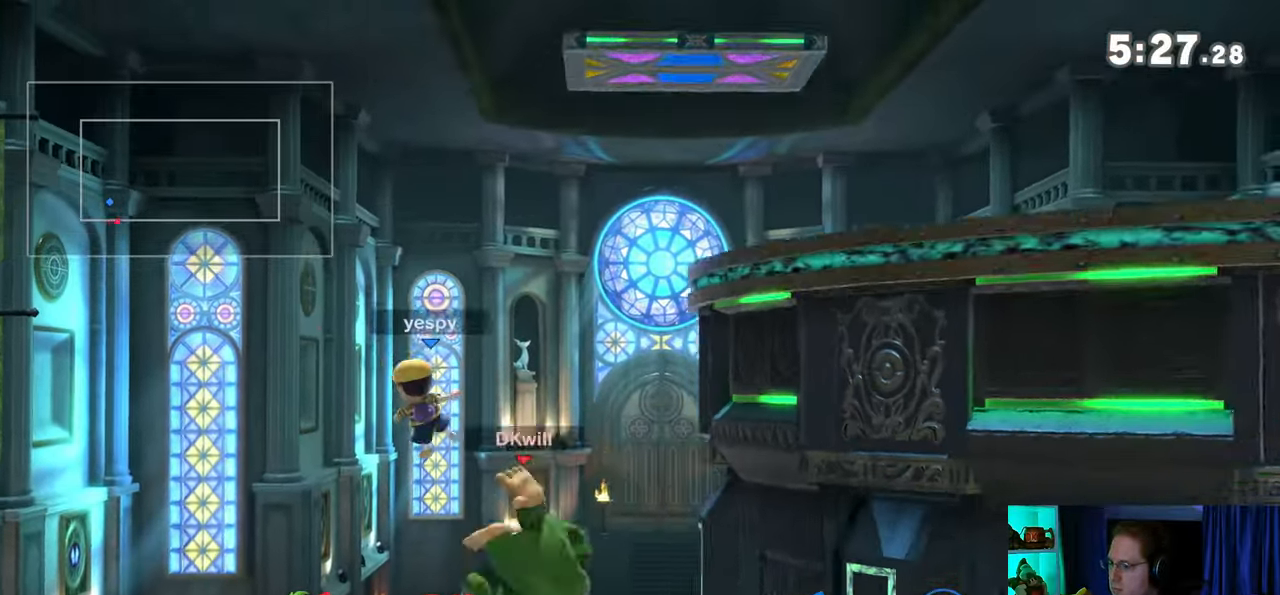
{"buttons": [], "left_stick": "down-right", "right_stick": "center", "events": [[33, "B", "down"], [67, "B", "up"], [167, "left_stick", "down-right"]]}
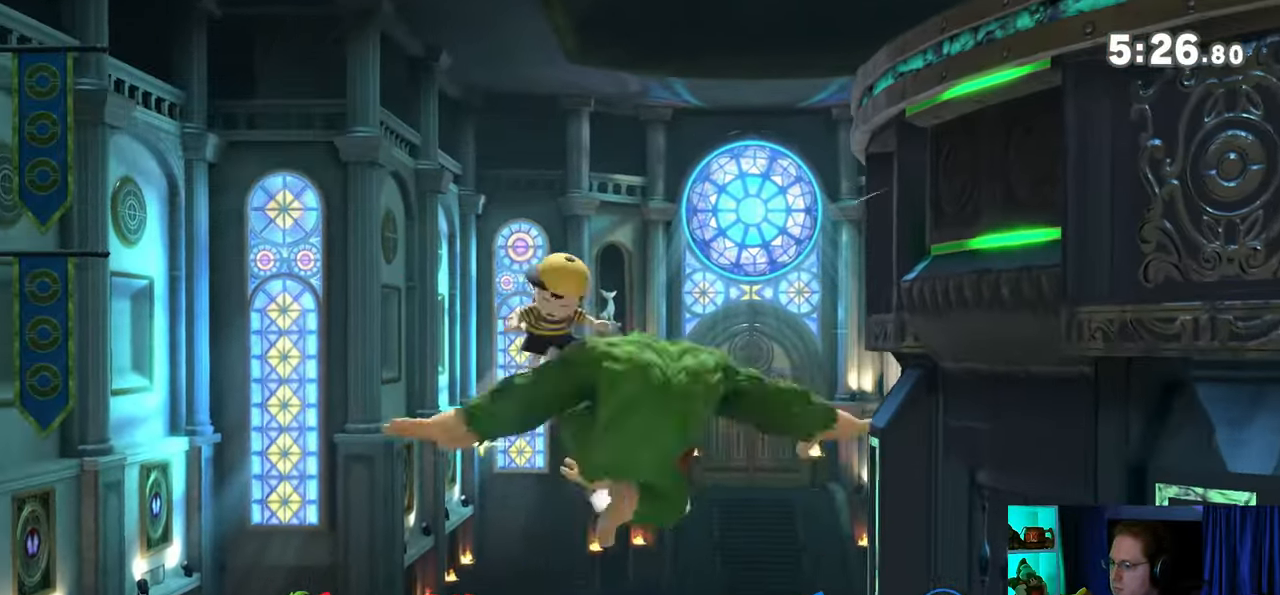
{"buttons": [], "left_stick": "down-right", "right_stick": "center", "events": [[233, "Y", "down"], [283, "Y", "up"], [383, "Y", "down"], [483, "Y", "up"]]}
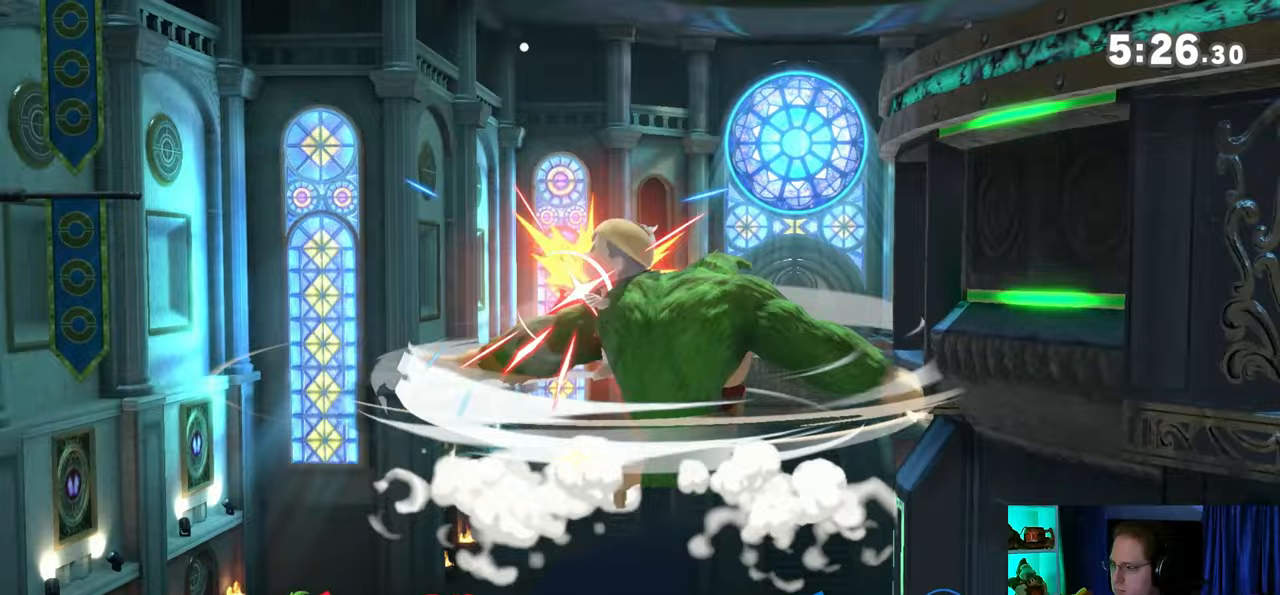
{"buttons": [], "left_stick": "down-right", "right_stick": "center", "events": [[33, "Y", "down"], [133, "Y", "up"], [200, "Y", "down"], [250, "Y", "up"], [350, "Y", "down"], [417, "Y", "up"]]}
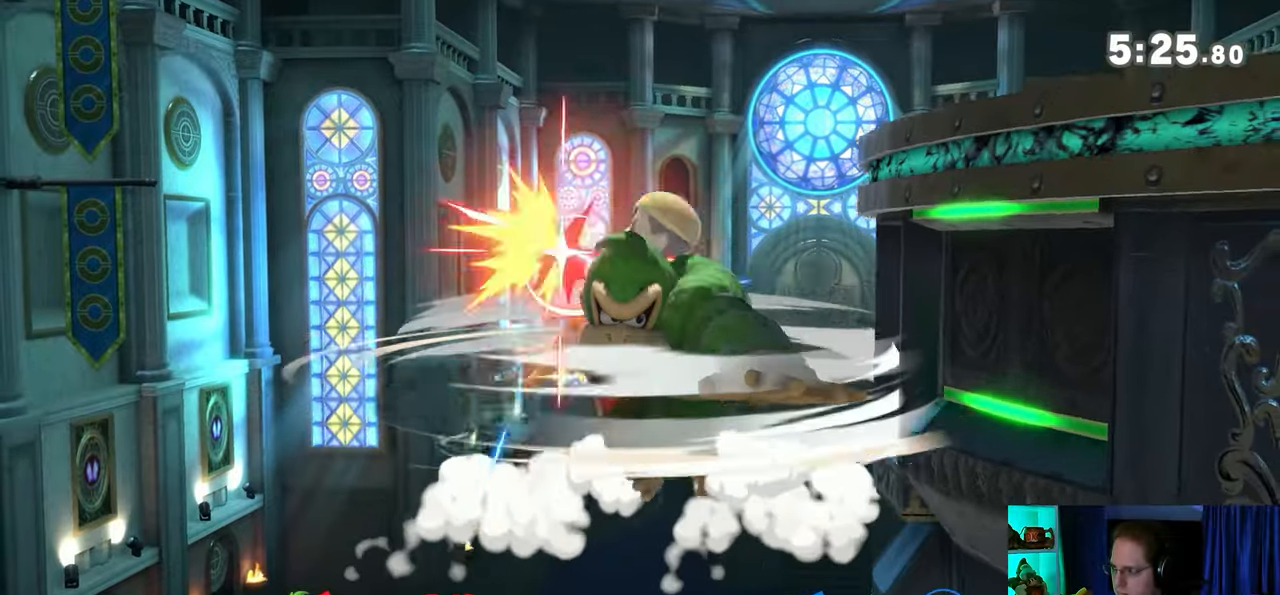
{"buttons": ["Y"], "left_stick": "right", "right_stick": "center", "events": [[33, "Y", "down"], [67, "Y", "up"], [133, "Y", "down"], [500, "left_stick", "right"]]}
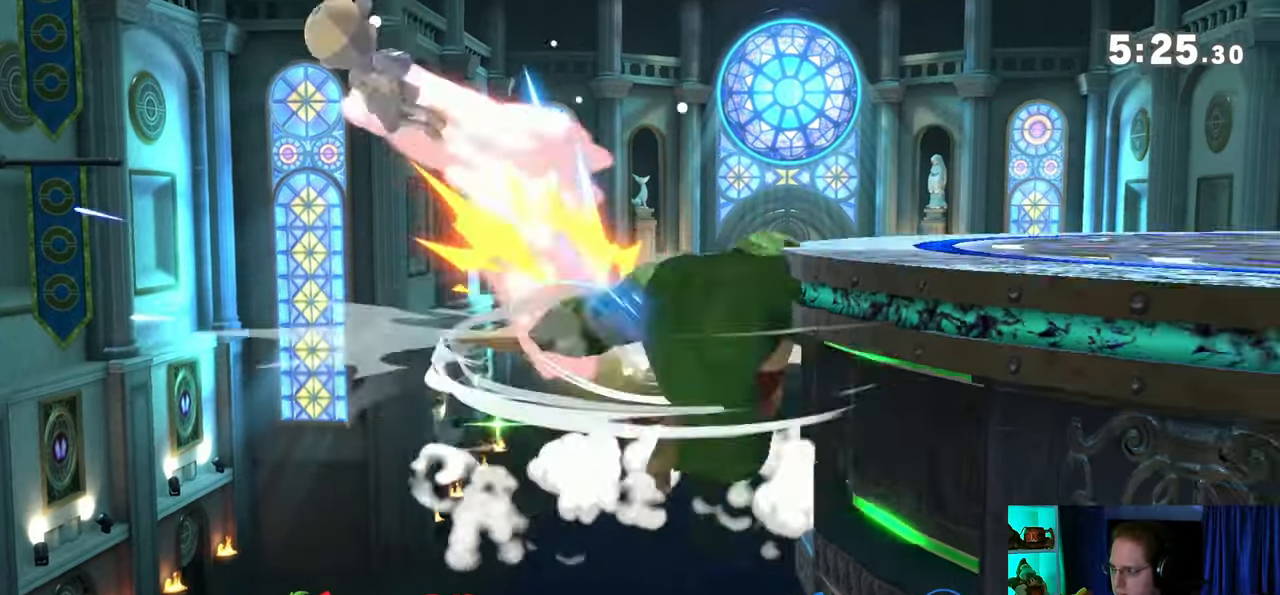
{"buttons": [], "left_stick": "left", "right_stick": "center", "events": [[33, "Y", "up"], [133, "left_stick", "center"], [350, "left_stick", "left"]]}
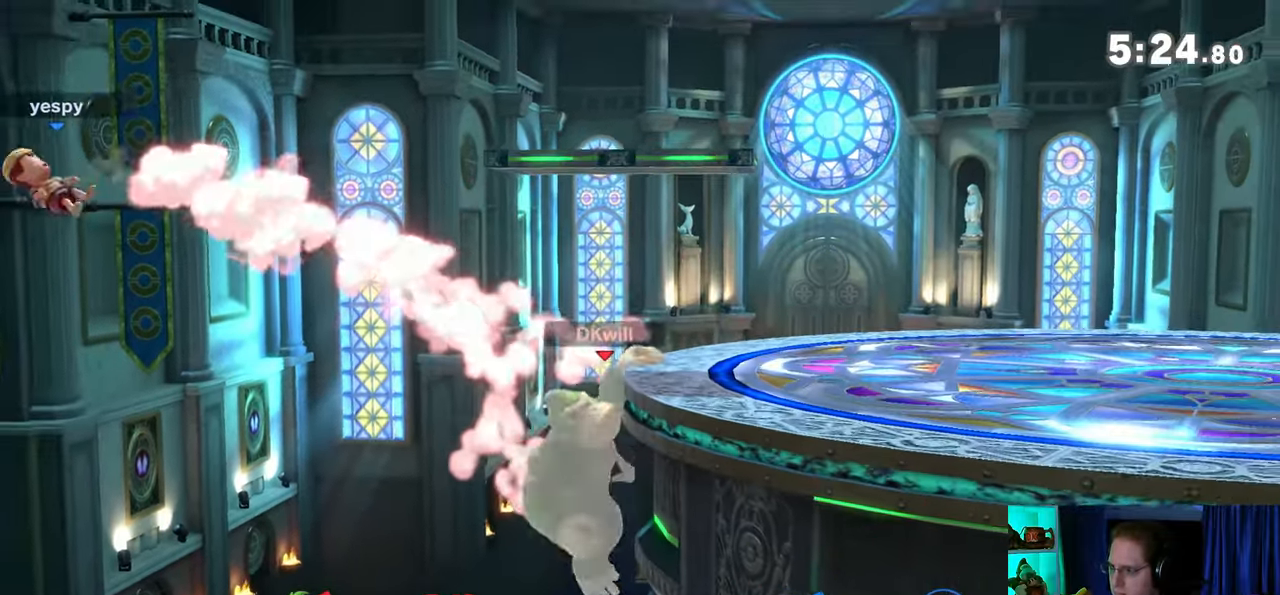
{"buttons": [], "left_stick": "left", "right_stick": "left", "events": [[350, "L1", "down"], [417, "L1", "up"], [467, "right_stick", "left"]]}
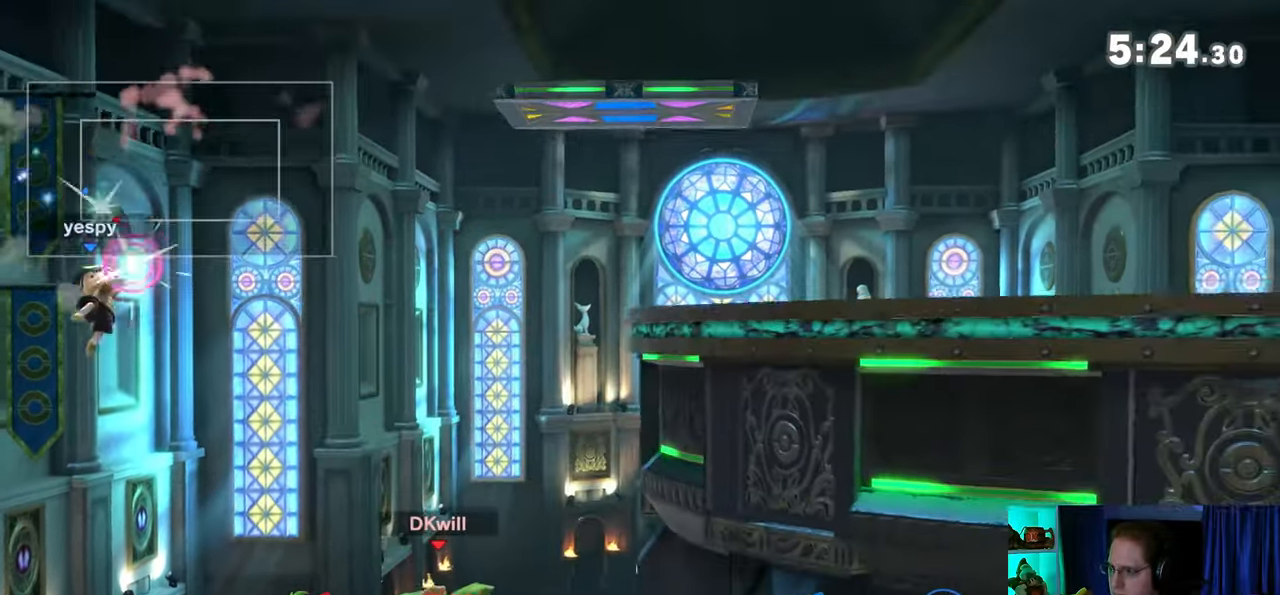
{"buttons": ["Y"], "left_stick": "right", "right_stick": "center", "events": [[17, "right_stick", "center"], [33, "left_stick", "right"], [100, "Y", "down"]]}
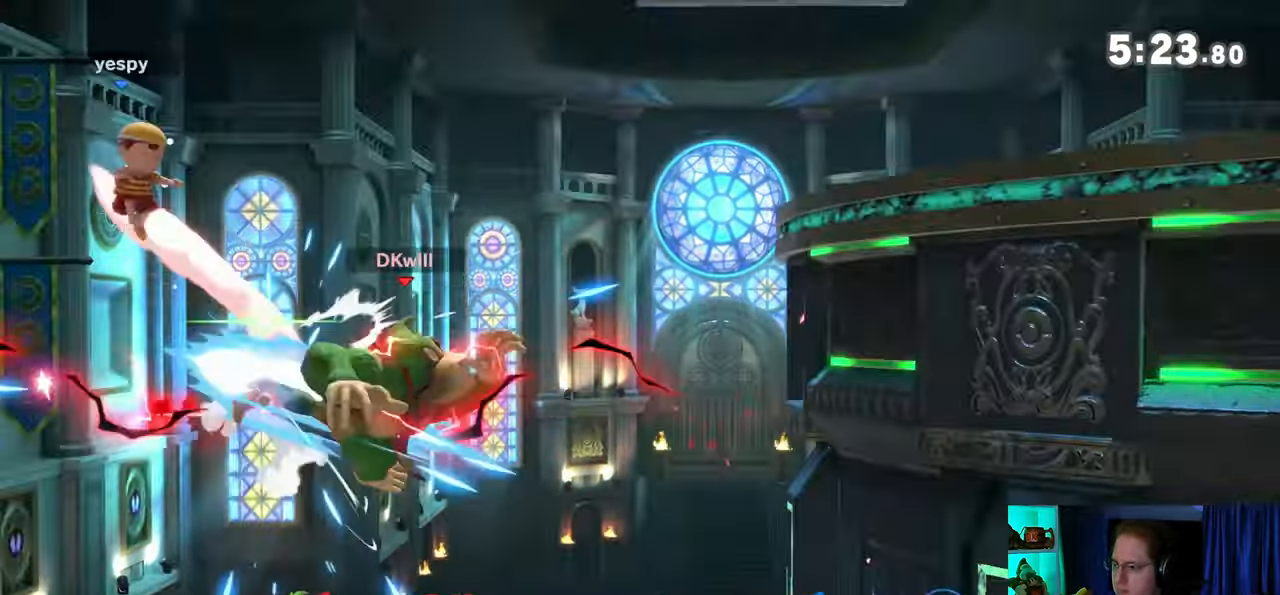
{"buttons": [], "left_stick": "down-right", "right_stick": "center", "events": [[133, "Y", "up"], [267, "left_stick", "up-right"], [383, "B", "down"], [467, "B", "up"], [500, "left_stick", "down-right"]]}
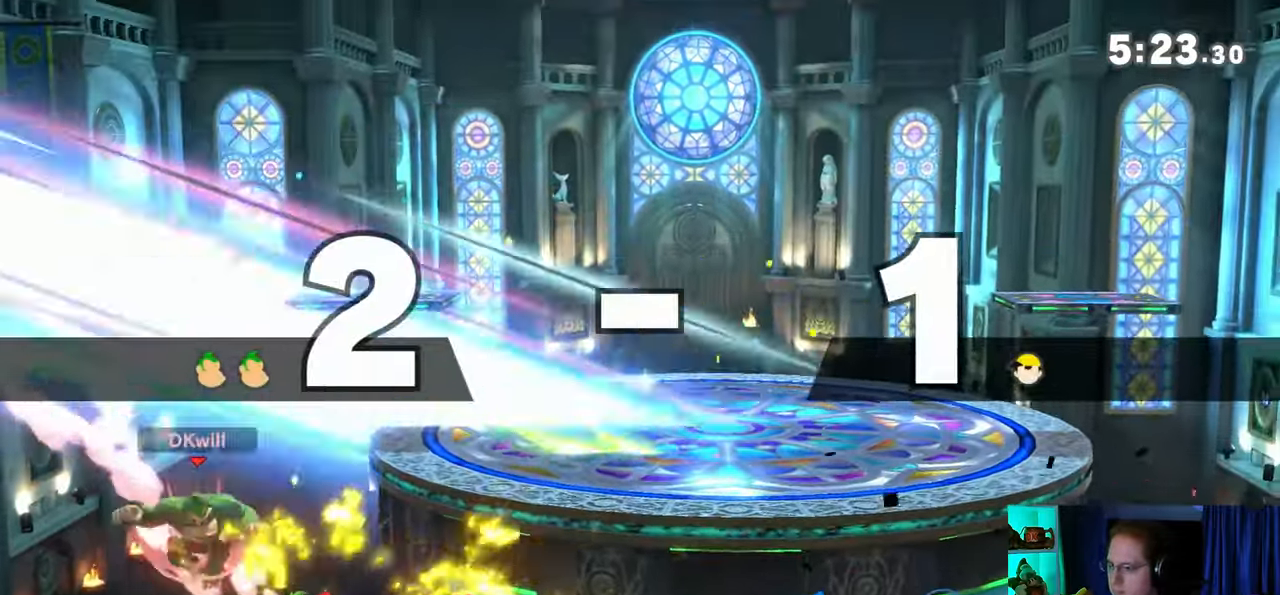
{"buttons": [], "left_stick": "right", "right_stick": "center", "events": [[133, "left_stick", "right"]]}